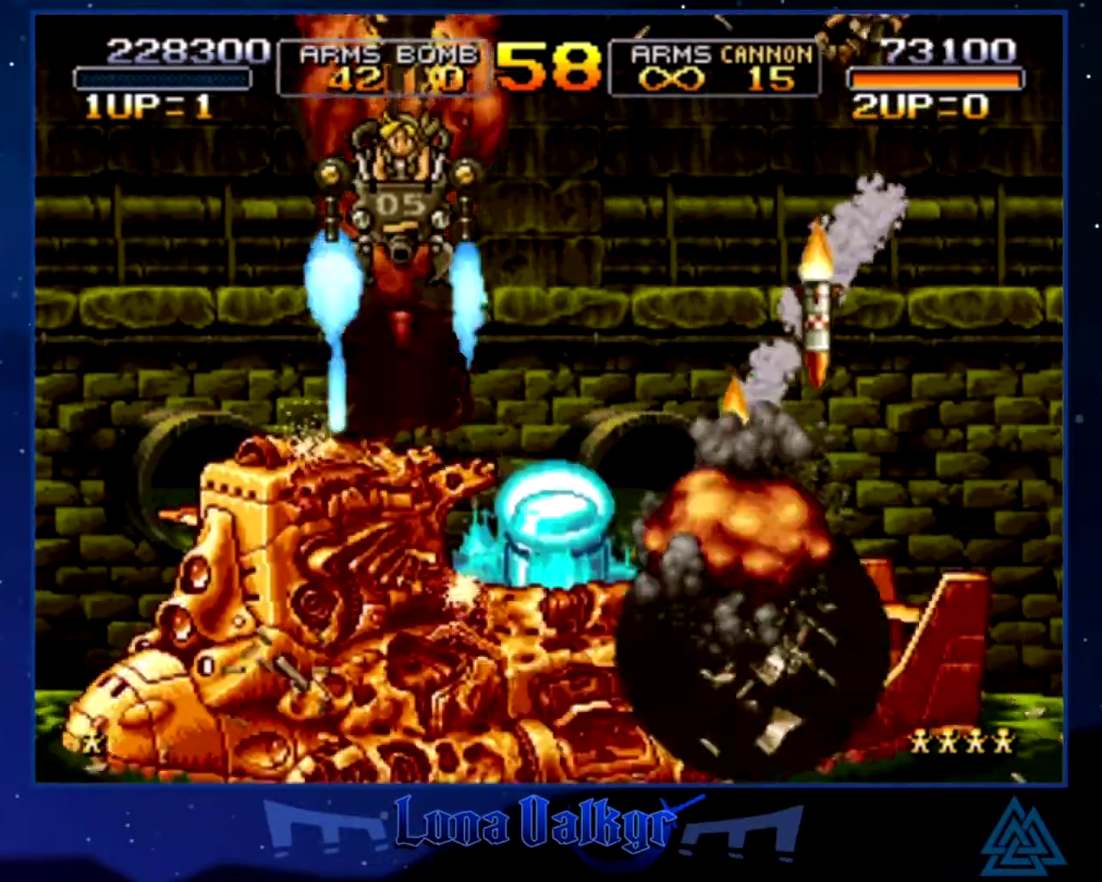
Gameplay with a controller (PlayStation layout); each line is a JSON object with the inputs held at the frame after it. "events" lists button and stick changes between this image and that frame as [ms after this image, input, new state], when the widget could be followed in between. Not read: R3 right_stick.
{"buttons": ["CIRCLE", "SQUARE"], "left_stick": "center", "events": [[34, "CIRCLE", "down"], [67, "SQUARE", "down"], [134, "CIRCLE", "up"], [134, "SQUARE", "up"], [201, "CIRCLE", "down"], [201, "SQUARE", "down"], [267, "CIRCLE", "up"], [267, "SQUARE", "up"], [334, "CIRCLE", "down"], [434, "CIRCLE", "up"], [501, "CIRCLE", "down"], [501, "SQUARE", "down"]]}
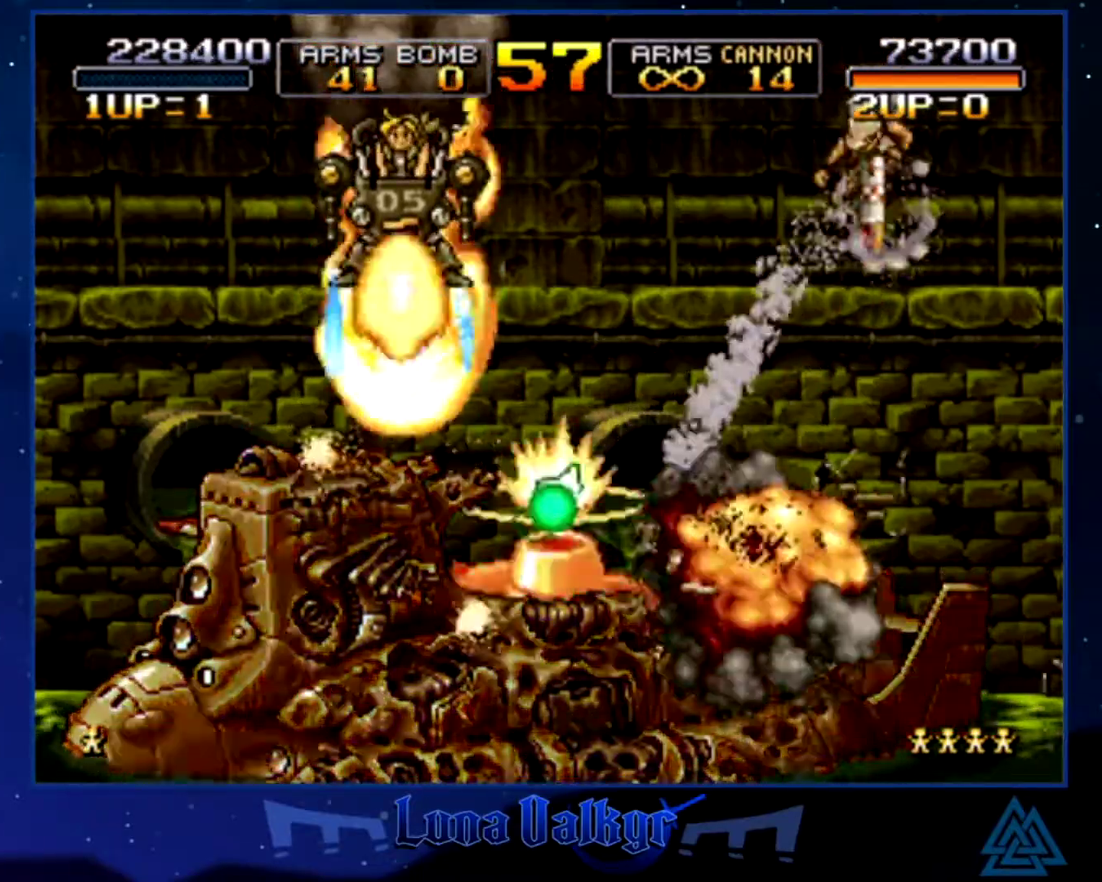
{"buttons": ["CIRCLE"], "left_stick": "center", "events": [[67, "CIRCLE", "up"], [100, "SQUARE", "up"], [133, "CIRCLE", "down"], [167, "SQUARE", "down"], [200, "CIRCLE", "up"], [234, "SQUARE", "up"], [300, "CIRCLE", "down"], [300, "SQUARE", "down"], [367, "CIRCLE", "up"], [367, "SQUARE", "up"], [434, "CIRCLE", "down"]]}
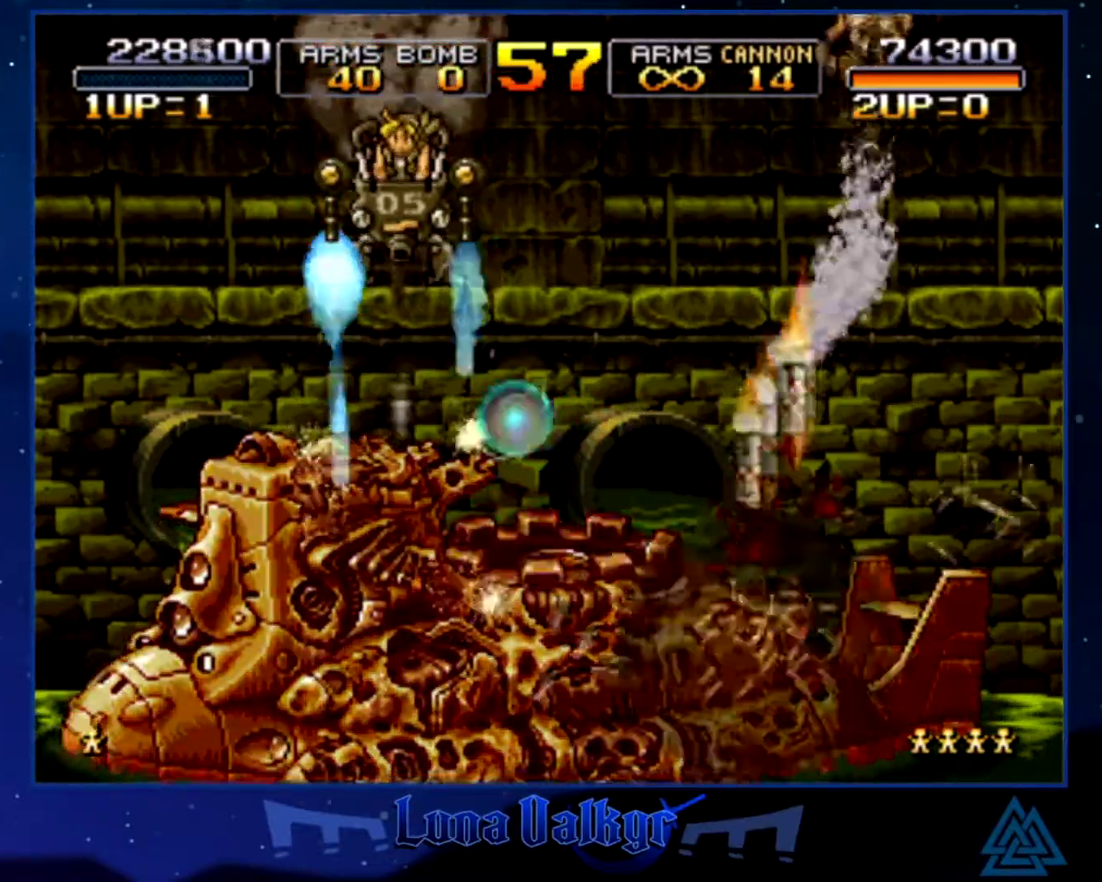
{"buttons": [], "left_stick": "down-left", "events": [[34, "CIRCLE", "up"], [101, "CIRCLE", "down"], [101, "SQUARE", "down"], [167, "SQUARE", "up"], [201, "CIRCLE", "up"], [334, "CROSS", "down"], [367, "left_stick", "left"], [434, "CROSS", "up"], [501, "left_stick", "down-left"]]}
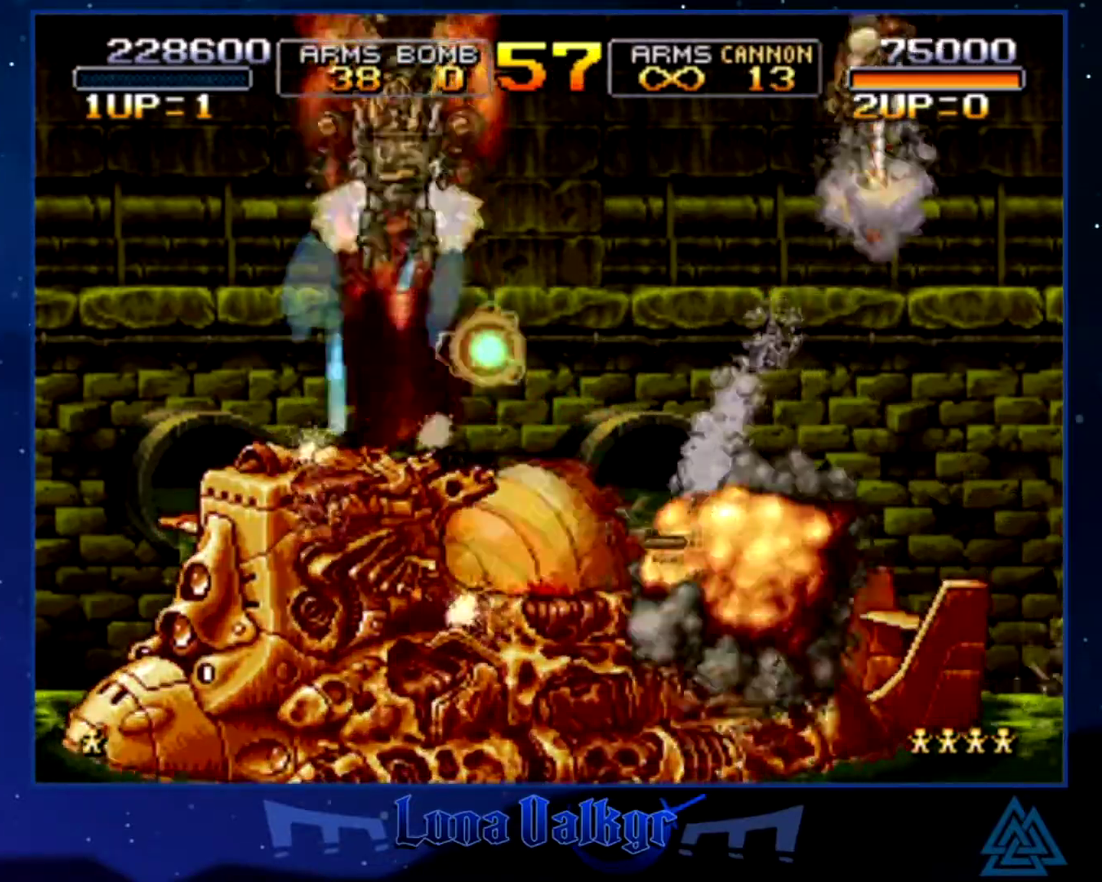
{"buttons": [], "left_stick": "down-right", "events": [[33, "SQUARE", "down"], [167, "SQUARE", "up"], [234, "SQUARE", "down"], [300, "left_stick", "down"], [334, "SQUARE", "up"], [400, "SQUARE", "down"], [467, "left_stick", "down-right"], [500, "SQUARE", "up"]]}
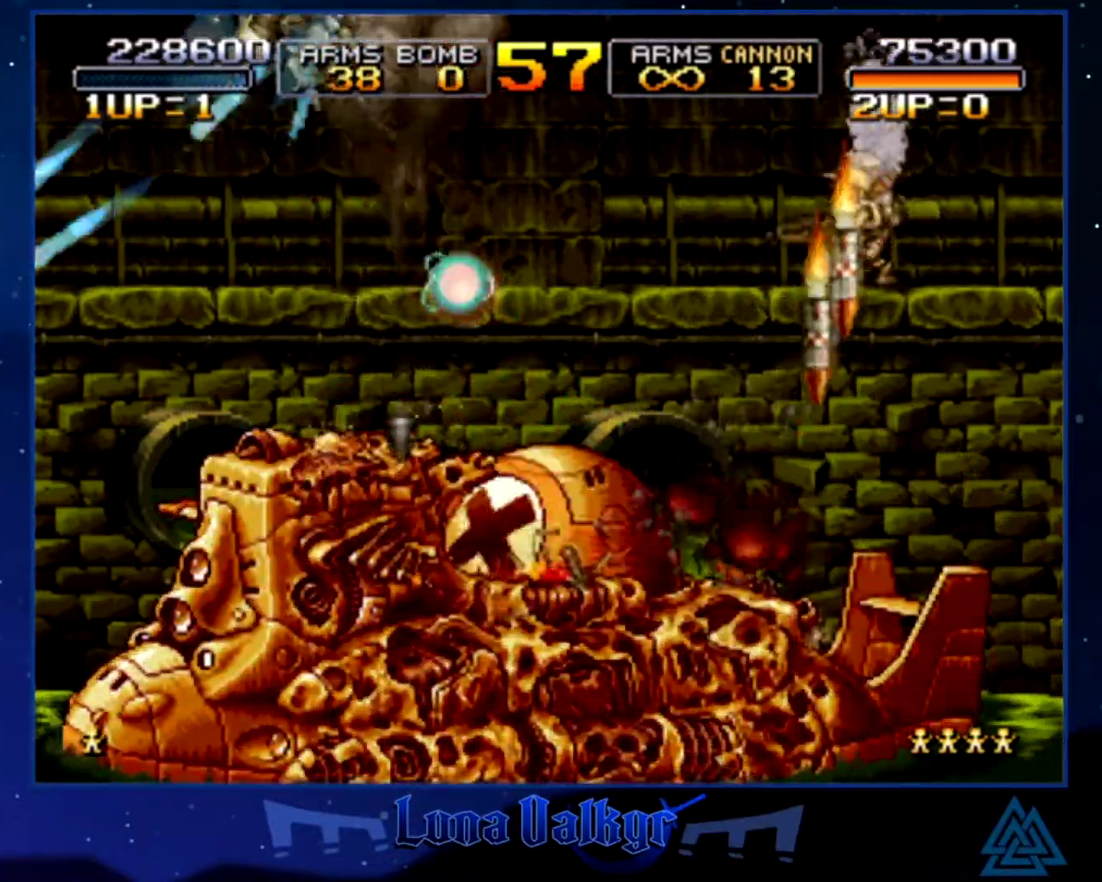
{"buttons": [], "left_stick": "center", "events": [[67, "SQUARE", "down"], [167, "SQUARE", "up"], [234, "SQUARE", "down"], [267, "left_stick", "down"], [368, "CIRCLE", "down"], [401, "left_stick", "center"], [501, "CIRCLE", "up"], [501, "SQUARE", "up"]]}
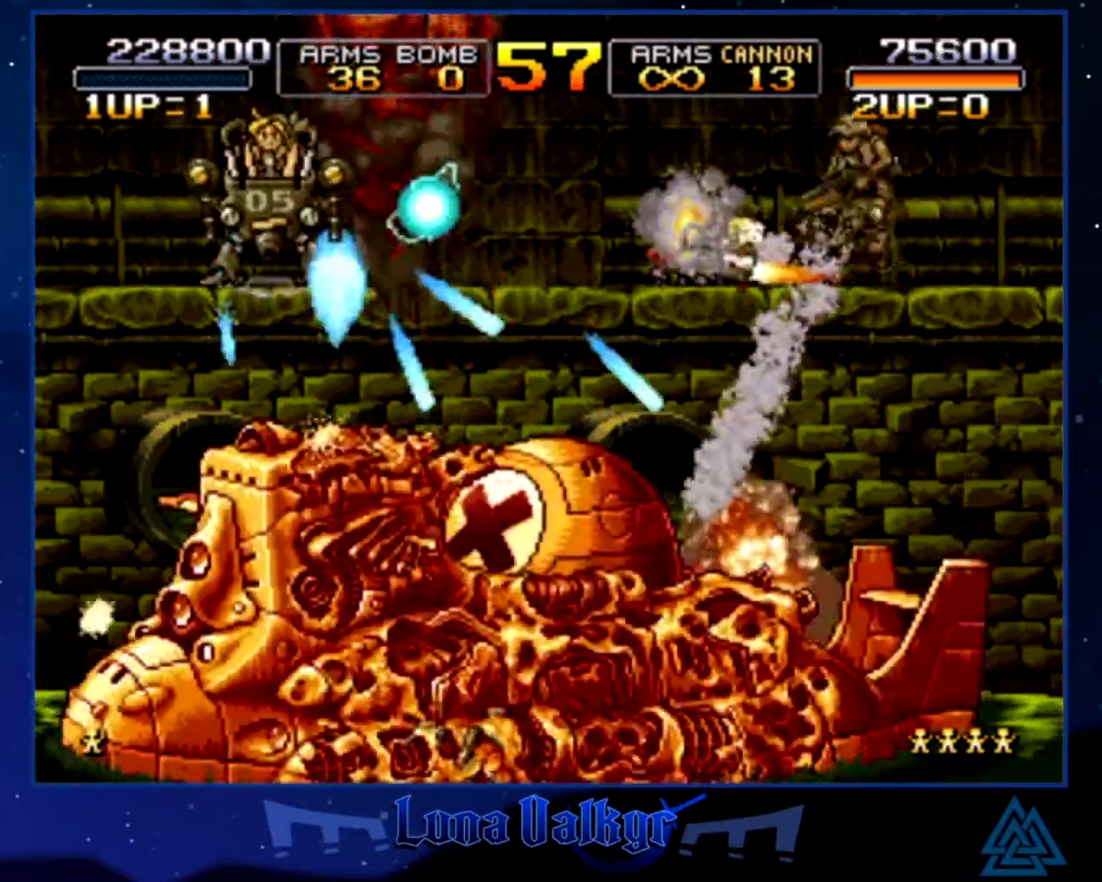
{"buttons": [], "left_stick": "center", "events": [[67, "SQUARE", "down"], [100, "CIRCLE", "down"], [167, "CIRCLE", "up"], [167, "SQUARE", "up"], [234, "SQUARE", "down"], [267, "CIRCLE", "down"], [334, "CIRCLE", "up"], [334, "SQUARE", "up"], [400, "SQUARE", "down"], [434, "CIRCLE", "down"], [500, "CIRCLE", "up"], [500, "SQUARE", "up"]]}
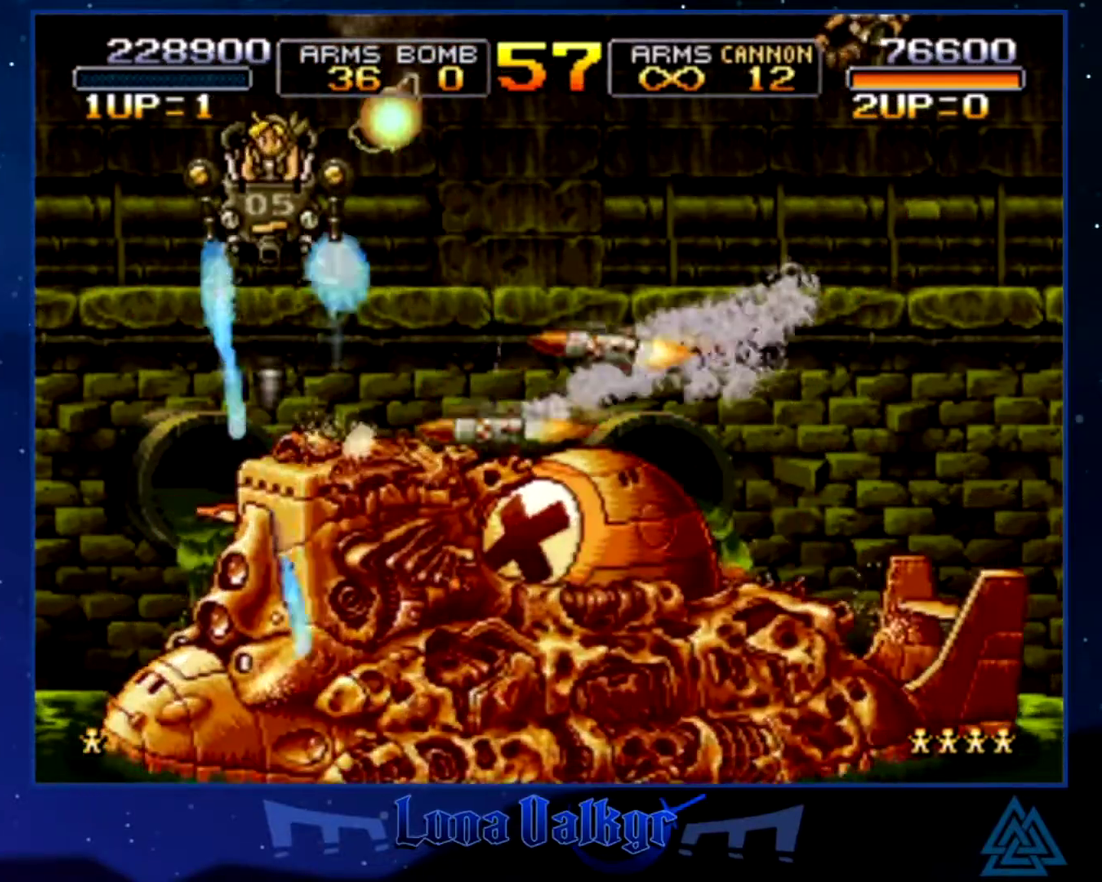
{"buttons": ["CIRCLE", "SQUARE"], "left_stick": "center", "events": [[101, "CIRCLE", "down"], [101, "SQUARE", "down"], [201, "CIRCLE", "up"], [201, "SQUARE", "up"], [267, "SQUARE", "down"], [301, "CIRCLE", "down"], [368, "CIRCLE", "up"], [368, "SQUARE", "up"], [434, "SQUARE", "down"], [468, "CIRCLE", "down"]]}
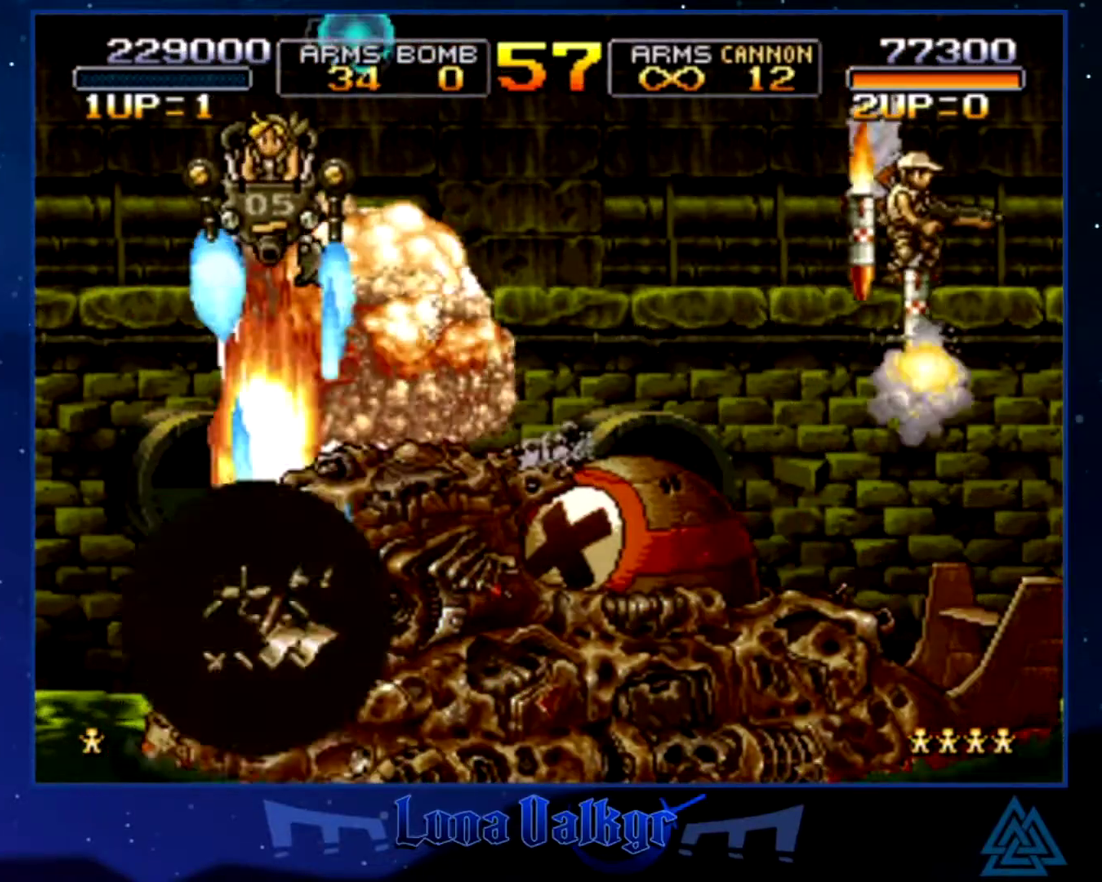
{"buttons": ["CIRCLE", "SQUARE"], "left_stick": "center", "events": [[33, "CIRCLE", "up"], [33, "SQUARE", "up"], [33, "left_stick", "right"], [100, "left_stick", "down-right"], [133, "CIRCLE", "down"], [133, "SQUARE", "down"], [167, "left_stick", "center"], [200, "CIRCLE", "up"], [234, "SQUARE", "up"], [300, "CIRCLE", "down"], [300, "SQUARE", "down"], [367, "CIRCLE", "up"], [400, "SQUARE", "up"], [467, "CIRCLE", "down"], [467, "SQUARE", "down"]]}
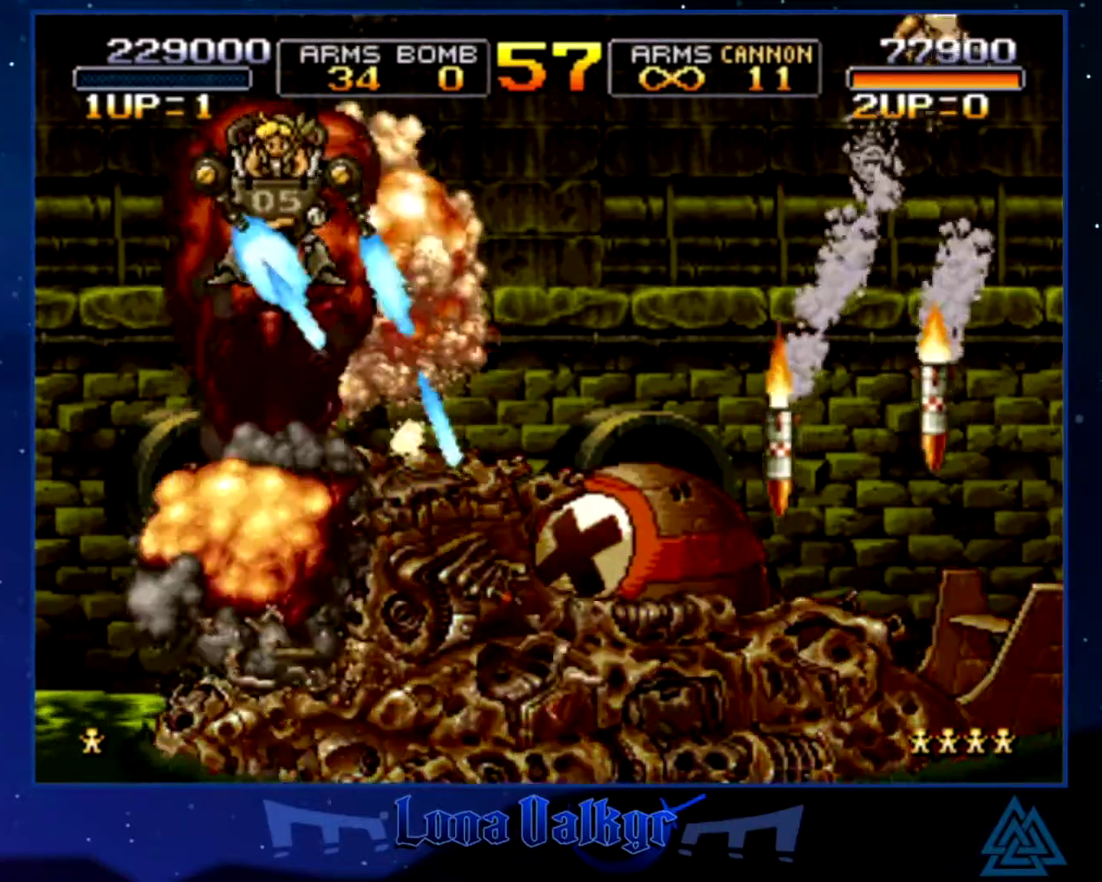
{"buttons": [], "left_stick": "down-right", "events": [[34, "SQUARE", "up"], [67, "CIRCLE", "up"], [167, "left_stick", "right"], [501, "left_stick", "down-right"]]}
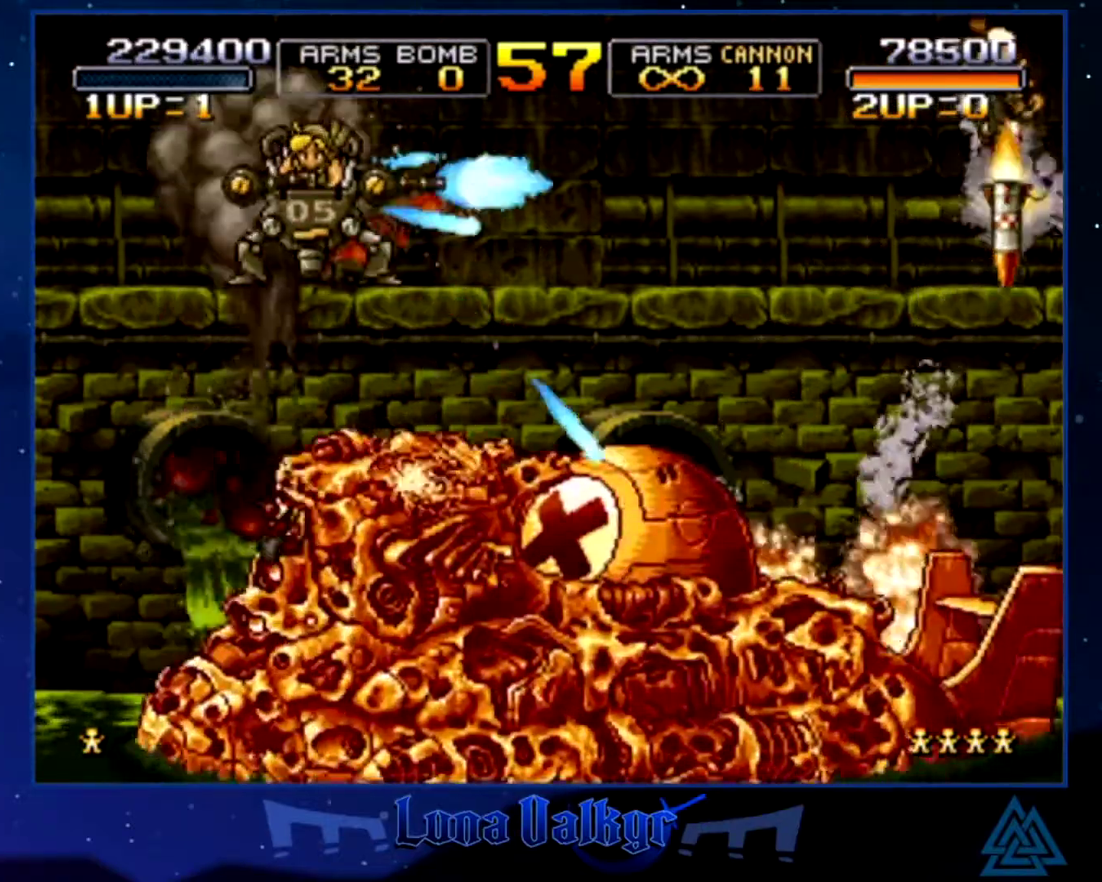
{"buttons": [], "left_stick": "center", "events": [[67, "SQUARE", "down"], [67, "left_stick", "down"], [234, "CIRCLE", "down"], [300, "CIRCLE", "up"], [300, "SQUARE", "up"], [367, "SQUARE", "down"], [400, "left_stick", "center"], [434, "SQUARE", "up"]]}
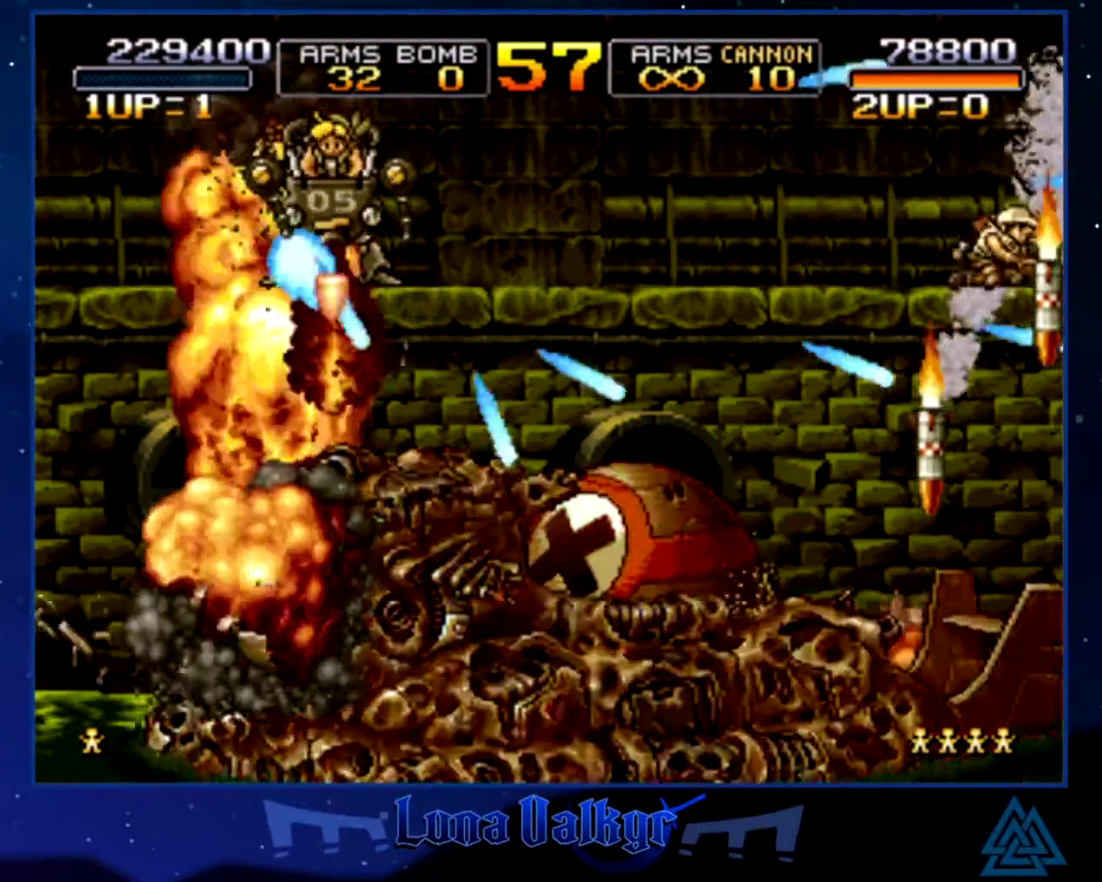
{"buttons": [], "left_stick": "center", "events": [[34, "CIRCLE", "down"], [34, "SQUARE", "down"], [101, "CIRCLE", "up"], [101, "SQUARE", "up"], [201, "SQUARE", "down"], [267, "SQUARE", "up"], [367, "SQUARE", "down"], [434, "SQUARE", "up"]]}
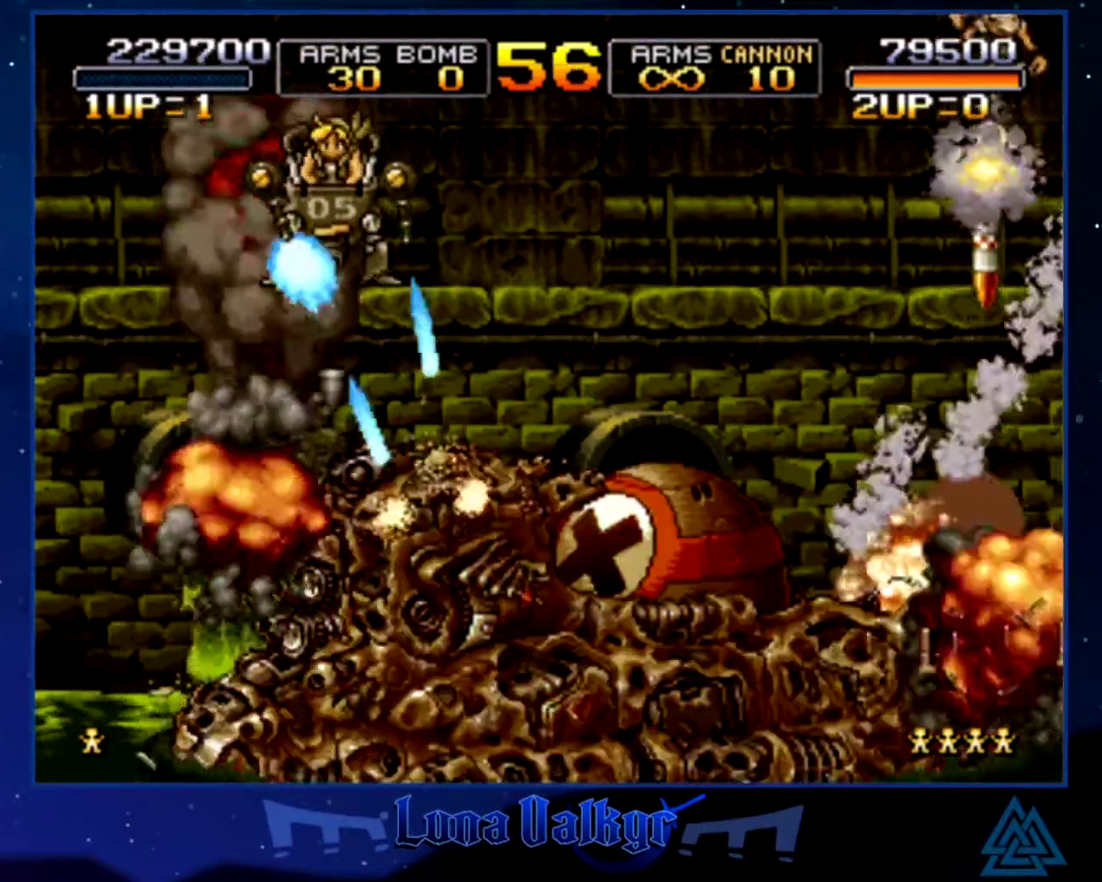
{"buttons": [], "left_stick": "right", "events": [[33, "SQUARE", "down"], [100, "SQUARE", "up"], [234, "left_stick", "right"]]}
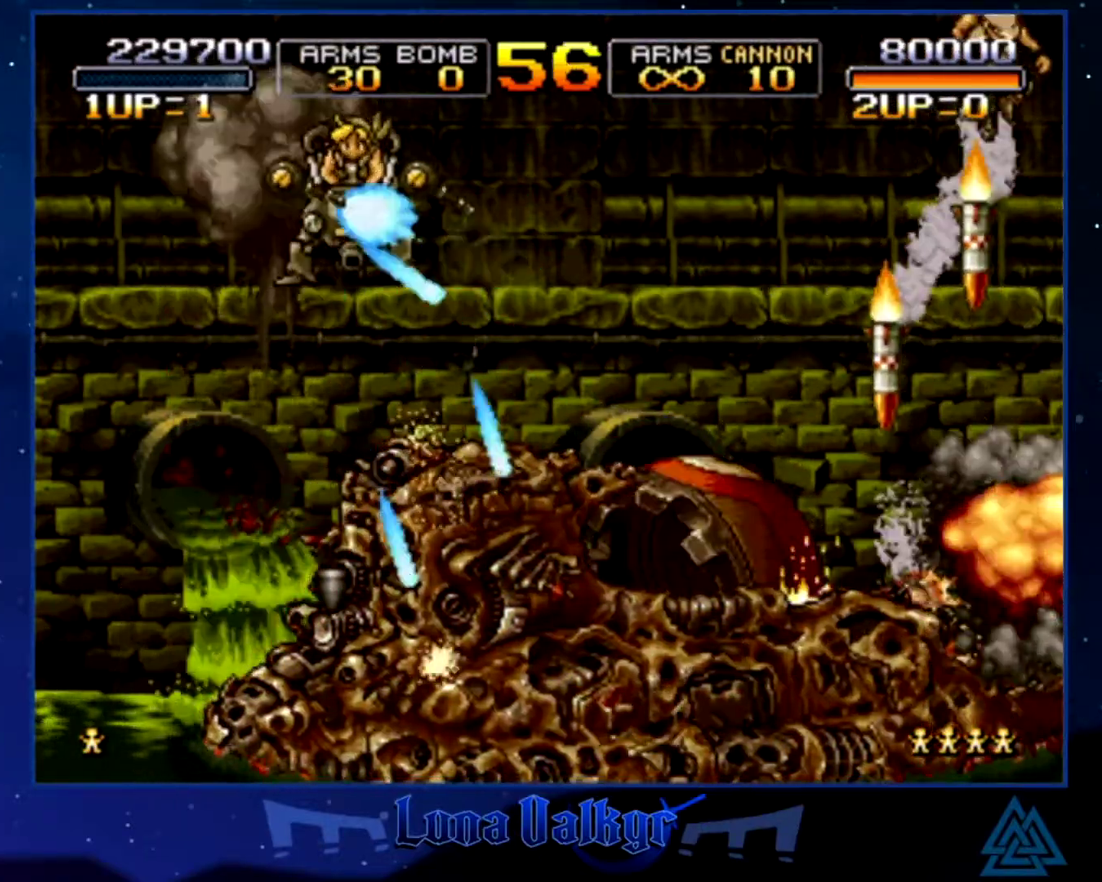
{"buttons": ["CIRCLE", "SQUARE"], "left_stick": "down-right", "events": [[167, "CIRCLE", "down"], [234, "CIRCLE", "up"], [301, "SQUARE", "down"], [334, "CIRCLE", "down"], [401, "CIRCLE", "up"], [401, "SQUARE", "up"], [434, "left_stick", "down-right"], [468, "CIRCLE", "down"], [468, "SQUARE", "down"]]}
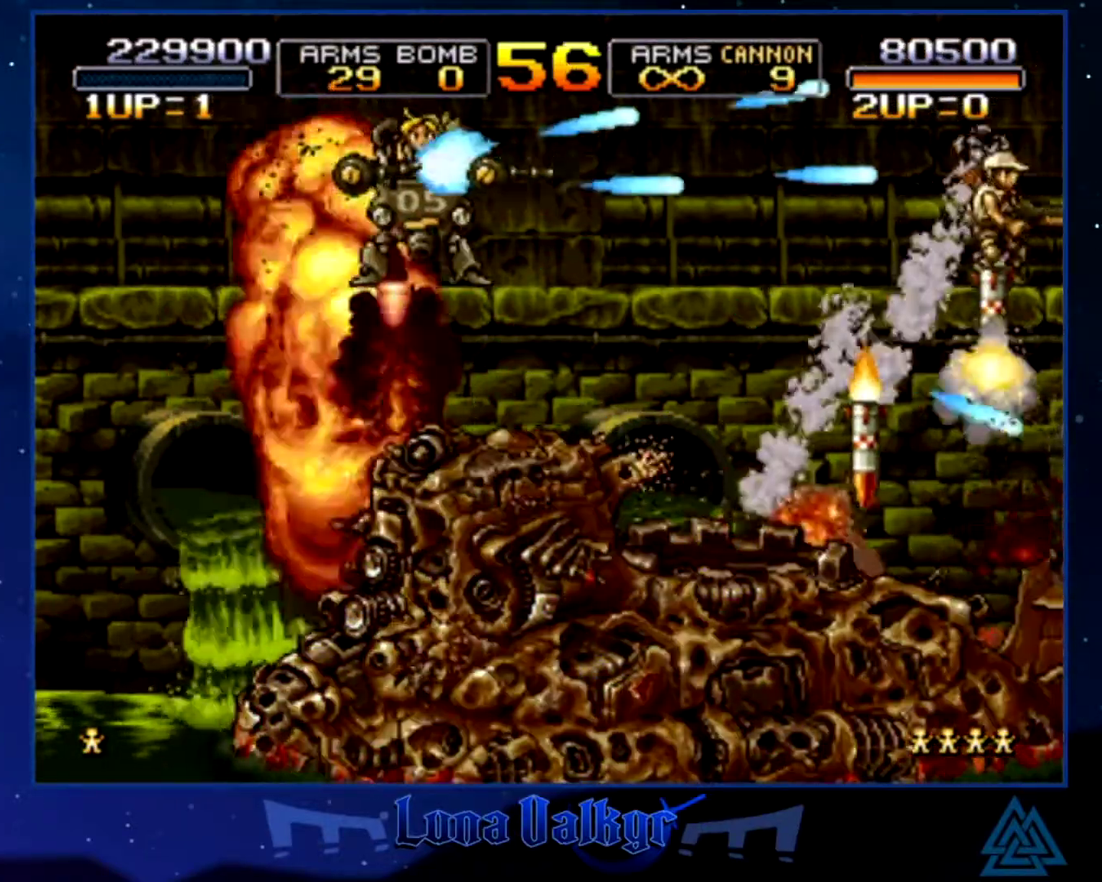
{"buttons": ["CIRCLE"], "left_stick": "right", "events": [[33, "CIRCLE", "up"], [33, "SQUARE", "up"], [234, "left_stick", "right"], [500, "CIRCLE", "down"]]}
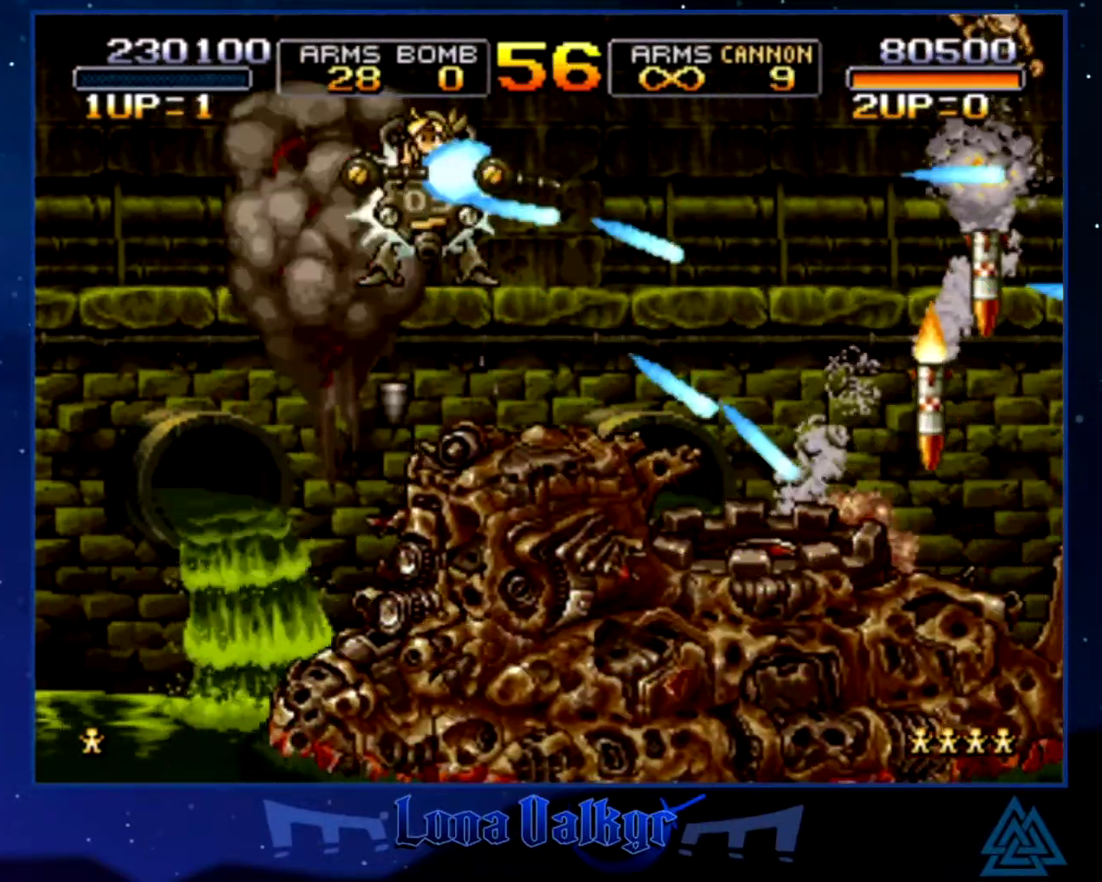
{"buttons": ["CIRCLE"], "left_stick": "right", "events": [[67, "CIRCLE", "up"], [167, "CIRCLE", "down"], [234, "CIRCLE", "up"], [468, "CIRCLE", "down"]]}
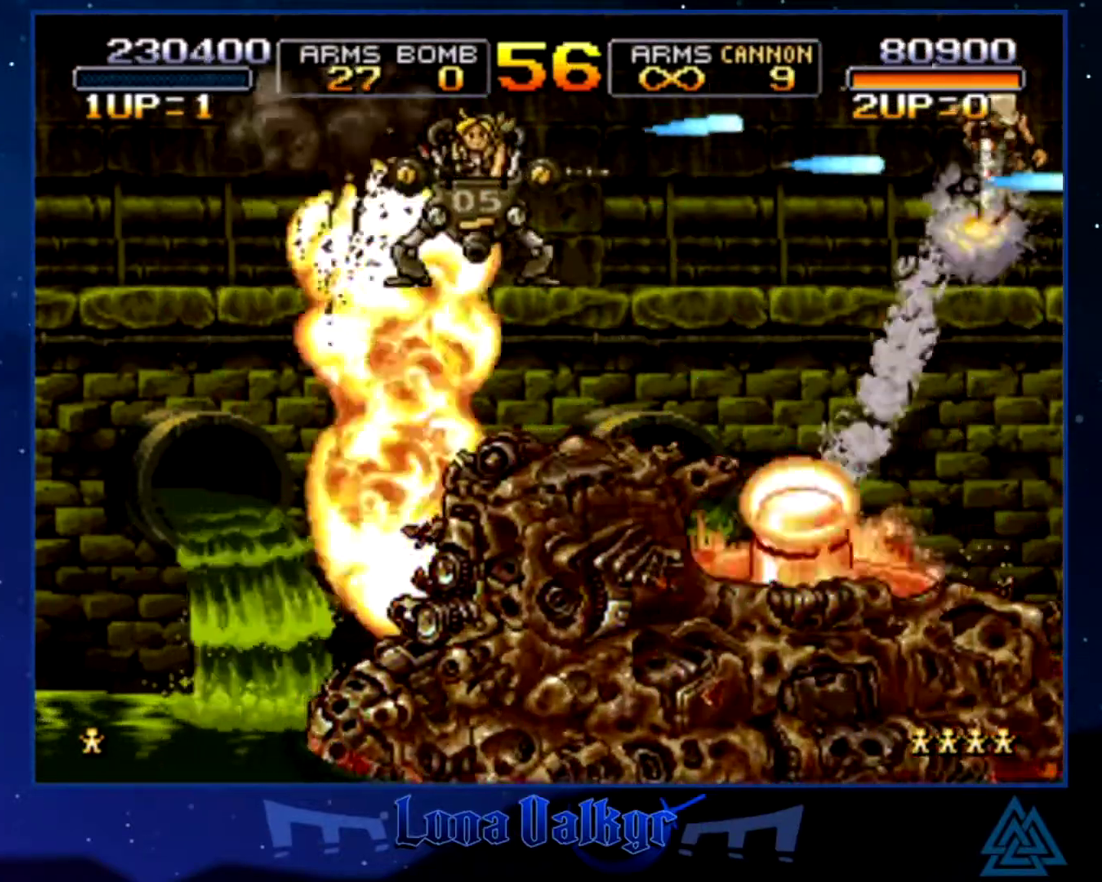
{"buttons": ["CIRCLE", "SQUARE"], "left_stick": "down", "events": [[33, "CIRCLE", "up"], [133, "CIRCLE", "down"], [200, "CIRCLE", "up"], [267, "left_stick", "down"], [300, "CIRCLE", "down"], [334, "SQUARE", "down"], [367, "CIRCLE", "up"], [500, "CIRCLE", "down"]]}
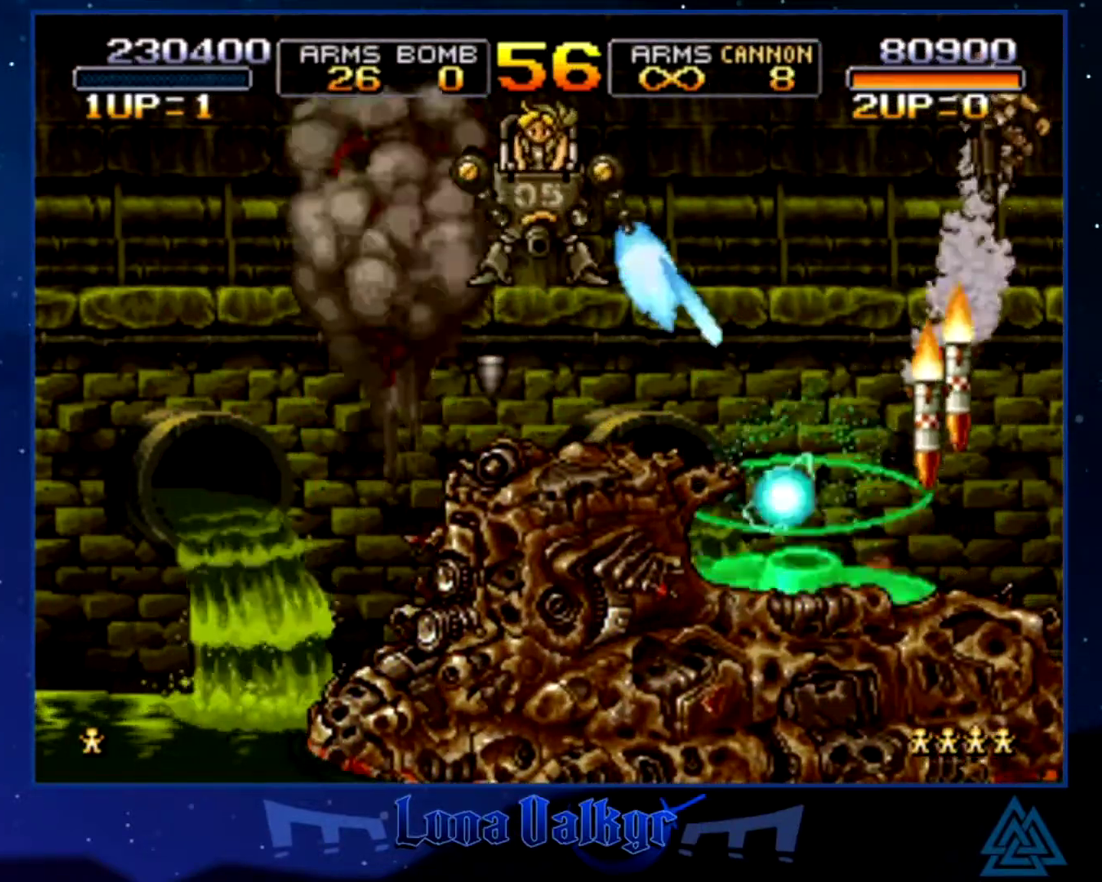
{"buttons": ["SQUARE"], "left_stick": "center", "events": [[67, "CIRCLE", "up"], [67, "SQUARE", "up"], [134, "left_stick", "center"], [167, "CIRCLE", "down"], [167, "SQUARE", "down"], [234, "CIRCLE", "up"], [234, "SQUARE", "up"], [301, "CIRCLE", "down"], [301, "SQUARE", "down"], [368, "CIRCLE", "up"], [368, "SQUARE", "up"], [468, "SQUARE", "down"]]}
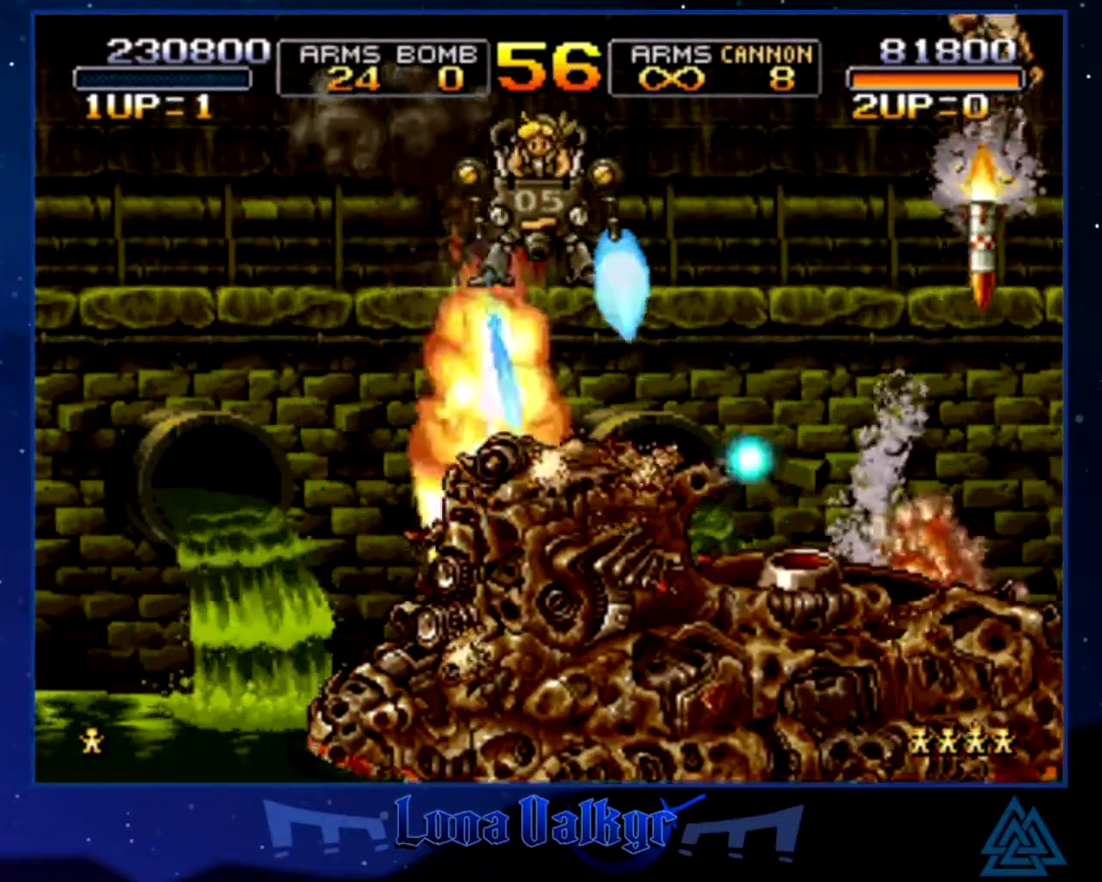
{"buttons": [], "left_stick": "center", "events": [[33, "SQUARE", "up"], [100, "CIRCLE", "down"], [100, "SQUARE", "down"], [167, "CIRCLE", "up"], [167, "SQUARE", "up"], [400, "SQUARE", "down"], [467, "SQUARE", "up"]]}
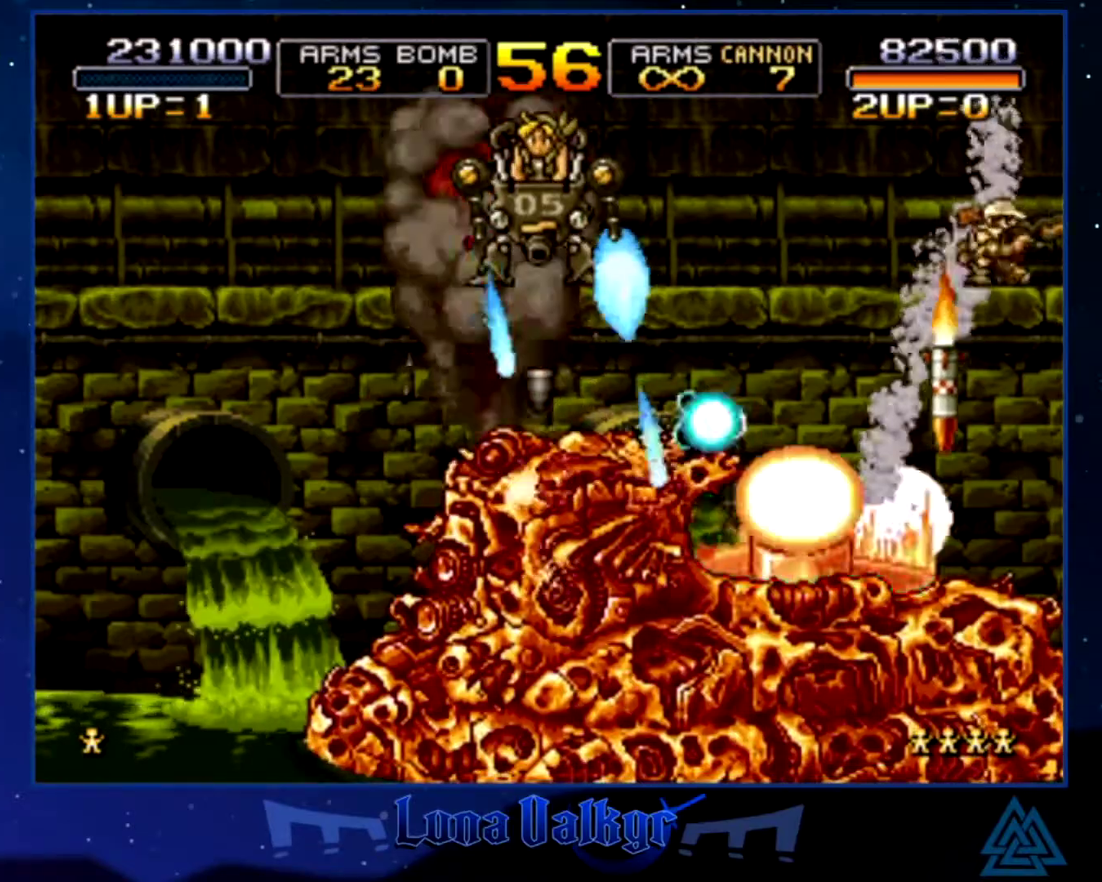
{"buttons": ["CIRCLE", "SQUARE"], "left_stick": "center", "events": [[201, "SQUARE", "down"], [267, "SQUARE", "up"], [334, "CIRCLE", "down"], [334, "SQUARE", "down"], [401, "SQUARE", "up"], [434, "CIRCLE", "up"], [501, "CIRCLE", "down"], [501, "SQUARE", "down"]]}
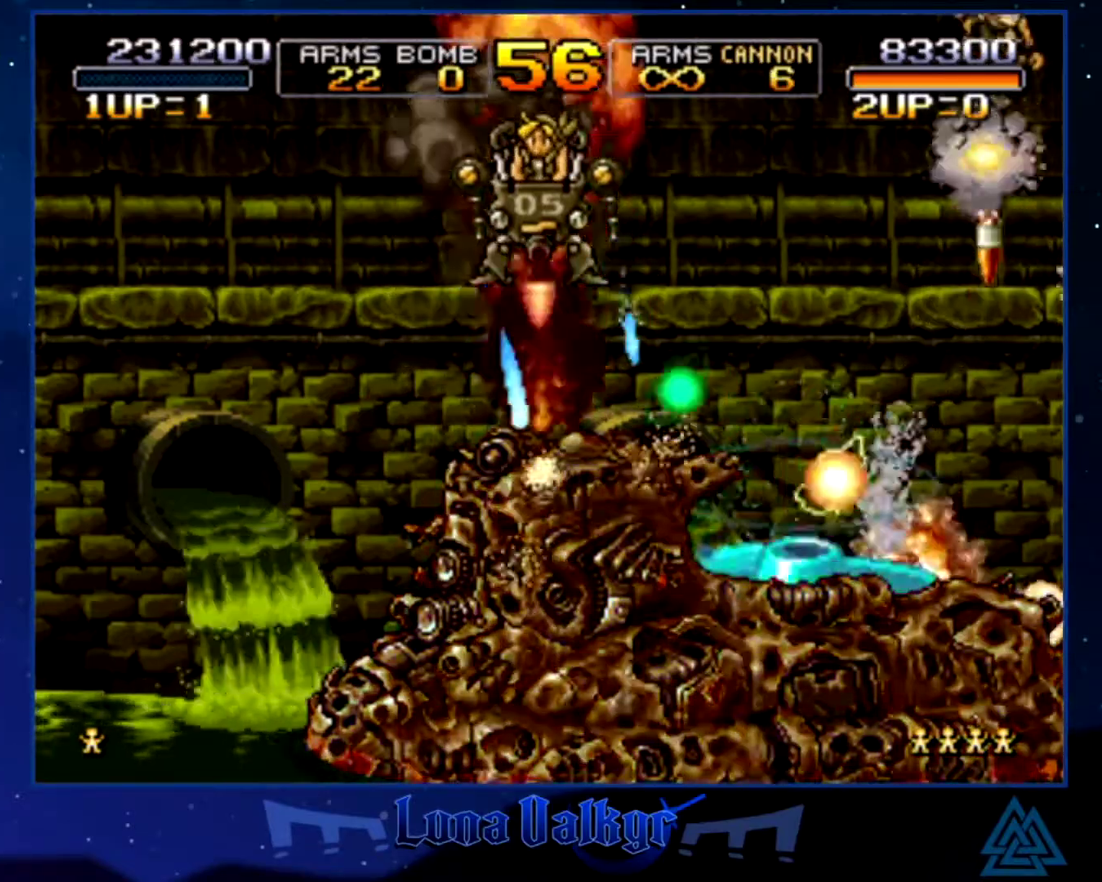
{"buttons": [], "left_stick": "center", "events": [[67, "CIRCLE", "up"], [67, "SQUARE", "up"], [133, "CIRCLE", "down"], [167, "SQUARE", "down"], [234, "SQUARE", "up"], [267, "CIRCLE", "up"]]}
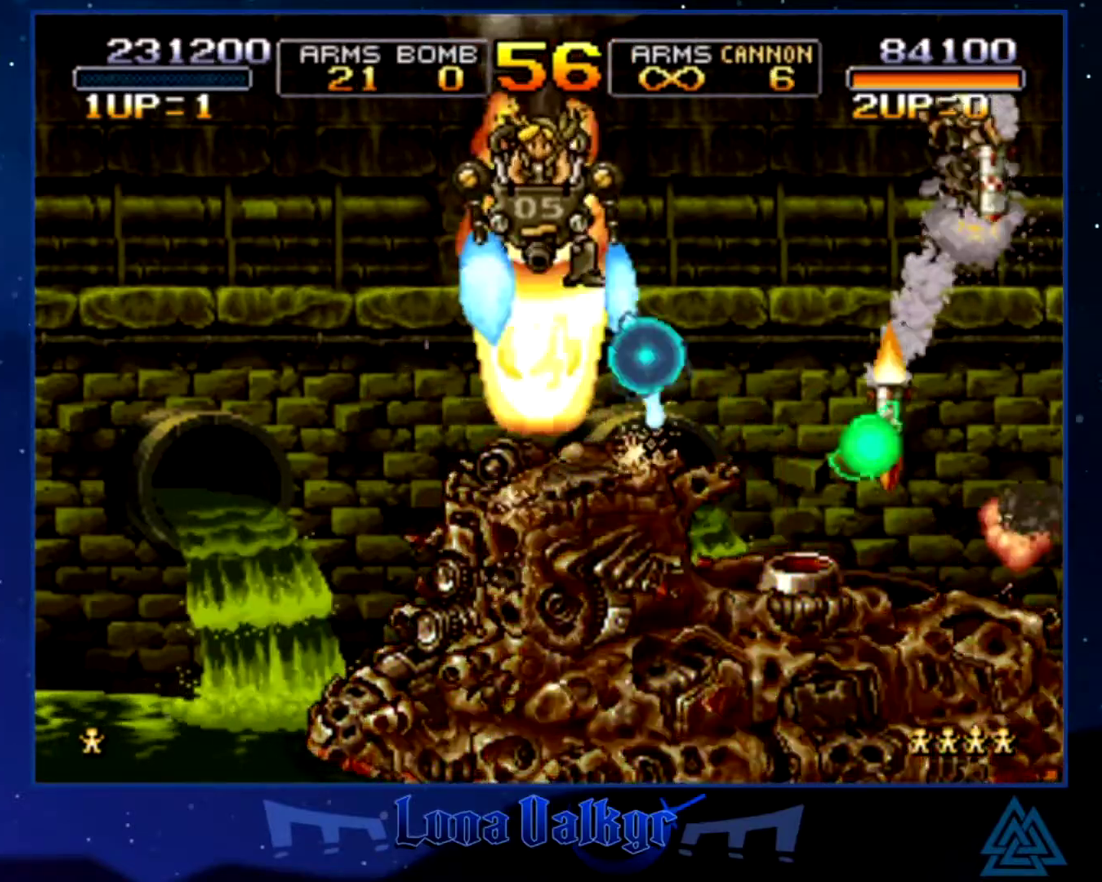
{"buttons": ["CIRCLE"], "left_stick": "down-left", "events": [[34, "CROSS", "down"], [134, "CROSS", "up"], [201, "SQUARE", "down"], [267, "left_stick", "right"], [368, "left_stick", "down-right"], [434, "CIRCLE", "down"], [434, "left_stick", "down"], [501, "SQUARE", "up"], [501, "left_stick", "down-left"]]}
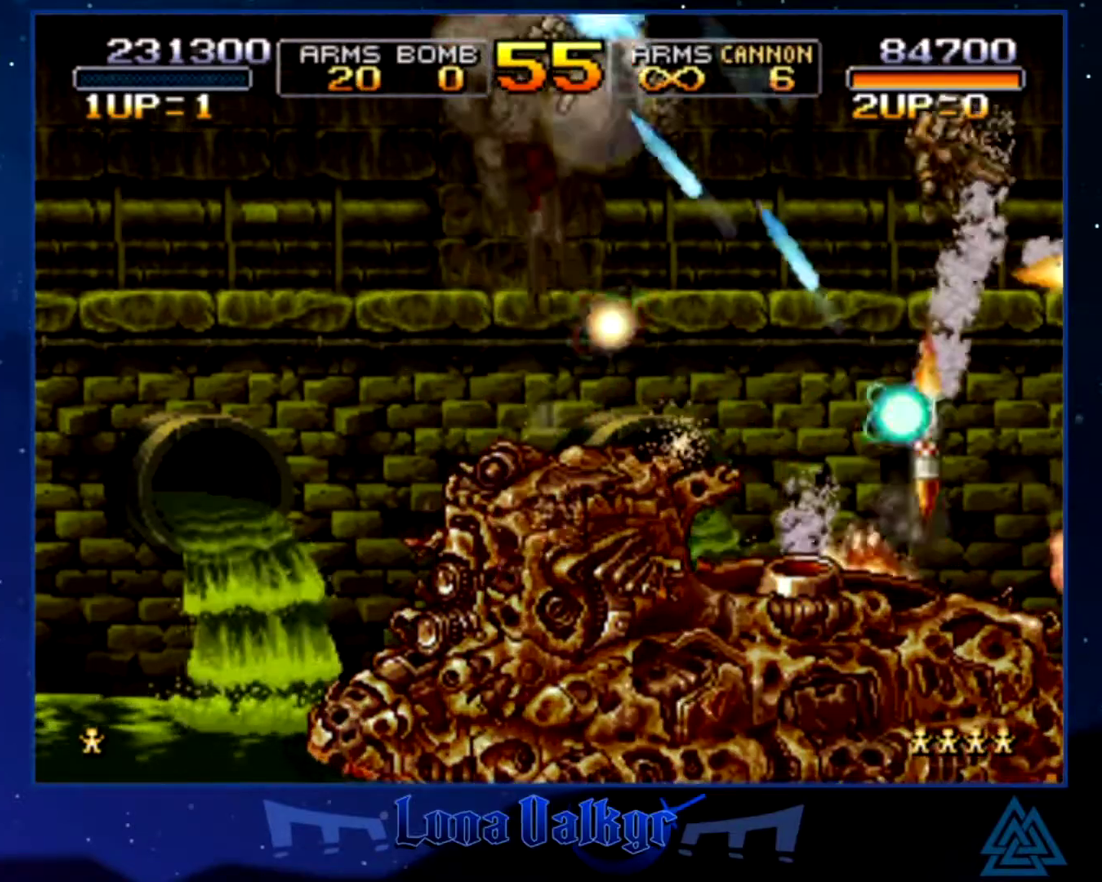
{"buttons": ["SQUARE"], "left_stick": "down", "events": [[33, "CIRCLE", "up"], [67, "SQUARE", "down"], [100, "CIRCLE", "down"], [167, "CIRCLE", "up"], [167, "SQUARE", "up"], [234, "SQUARE", "down"], [267, "CIRCLE", "down"], [334, "CIRCLE", "up"], [334, "SQUARE", "up"], [334, "left_stick", "down"], [400, "SQUARE", "down"], [434, "CIRCLE", "down"], [500, "CIRCLE", "up"]]}
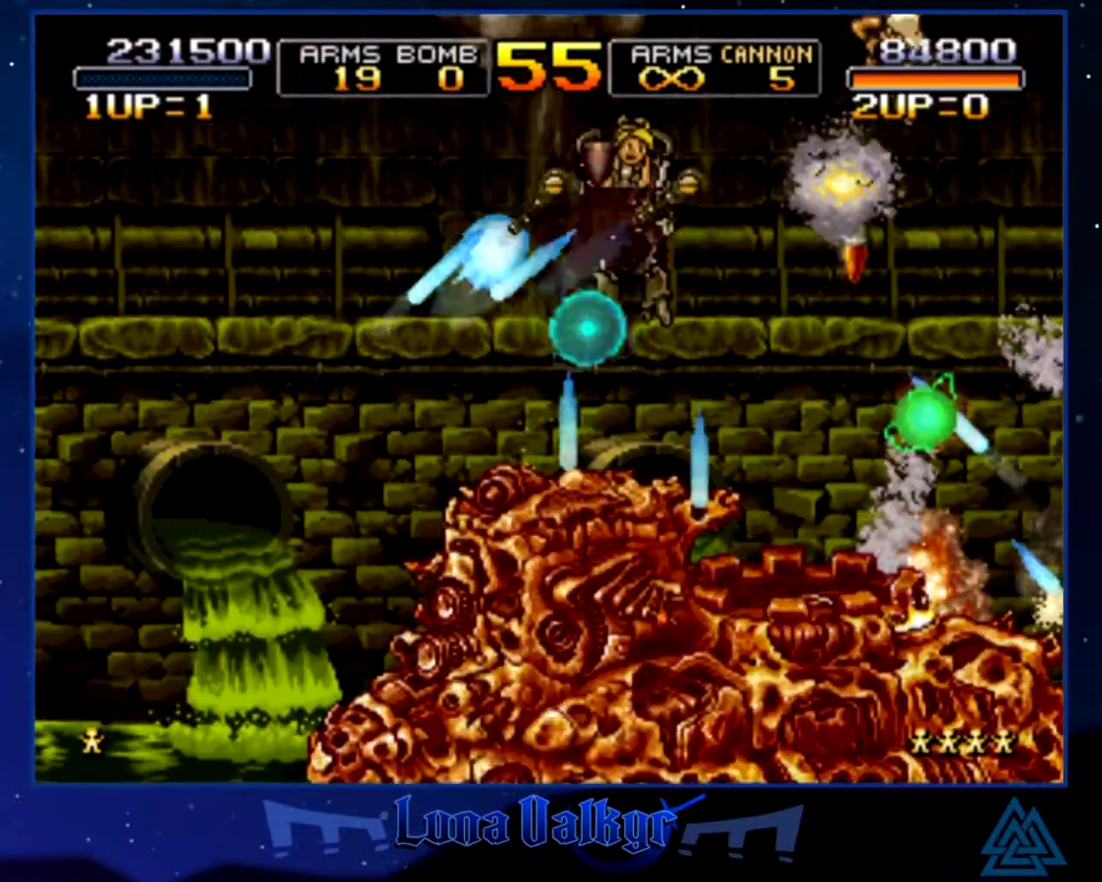
{"buttons": ["SQUARE"], "left_stick": "center", "events": [[34, "SQUARE", "up"], [134, "CIRCLE", "down"], [134, "SQUARE", "down"], [201, "CIRCLE", "up"], [201, "left_stick", "center"], [234, "SQUARE", "up"], [301, "SQUARE", "down"], [367, "CIRCLE", "down"], [434, "CIRCLE", "up"], [434, "SQUARE", "up"], [501, "SQUARE", "down"]]}
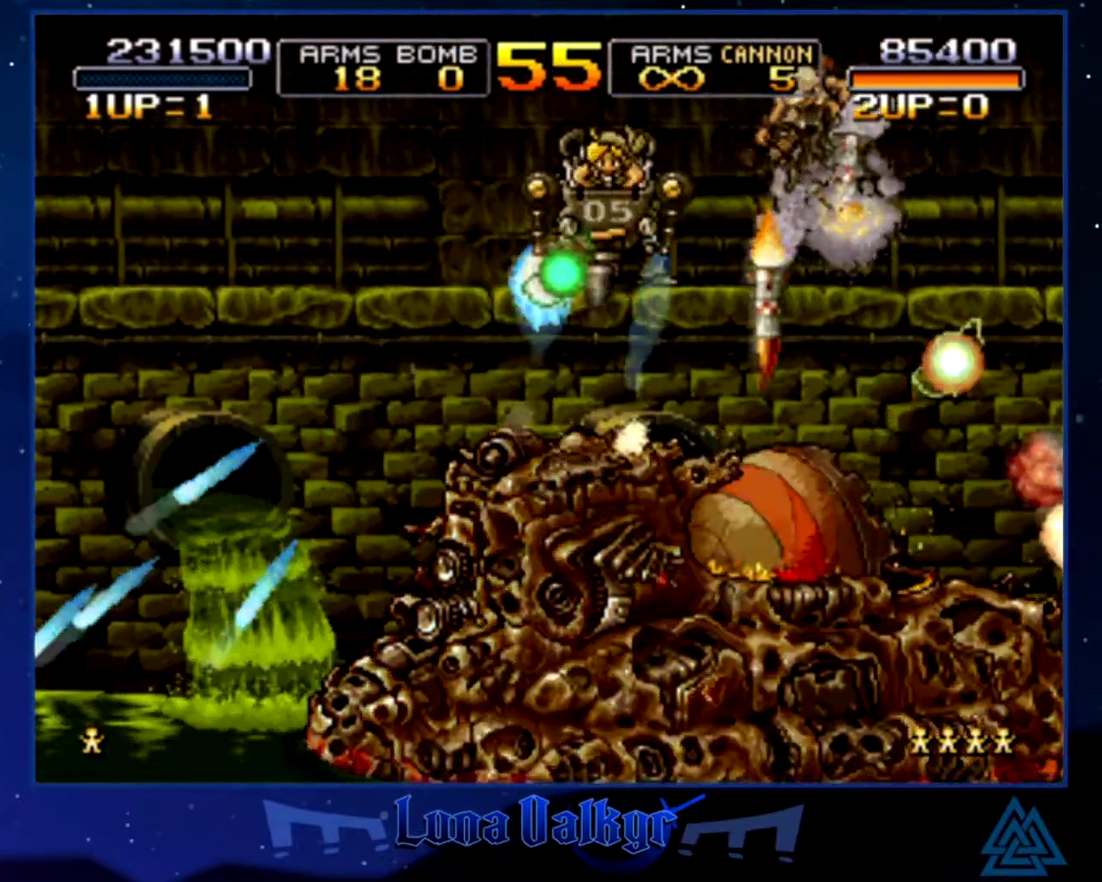
{"buttons": ["SQUARE"], "left_stick": "center", "events": [[33, "CIRCLE", "down"], [67, "SQUARE", "up"], [100, "CIRCLE", "up"], [167, "CIRCLE", "down"], [167, "SQUARE", "down"], [267, "CIRCLE", "up"], [267, "SQUARE", "up"], [334, "CIRCLE", "down"], [334, "SQUARE", "down"], [400, "SQUARE", "up"], [434, "CIRCLE", "up"], [500, "SQUARE", "down"]]}
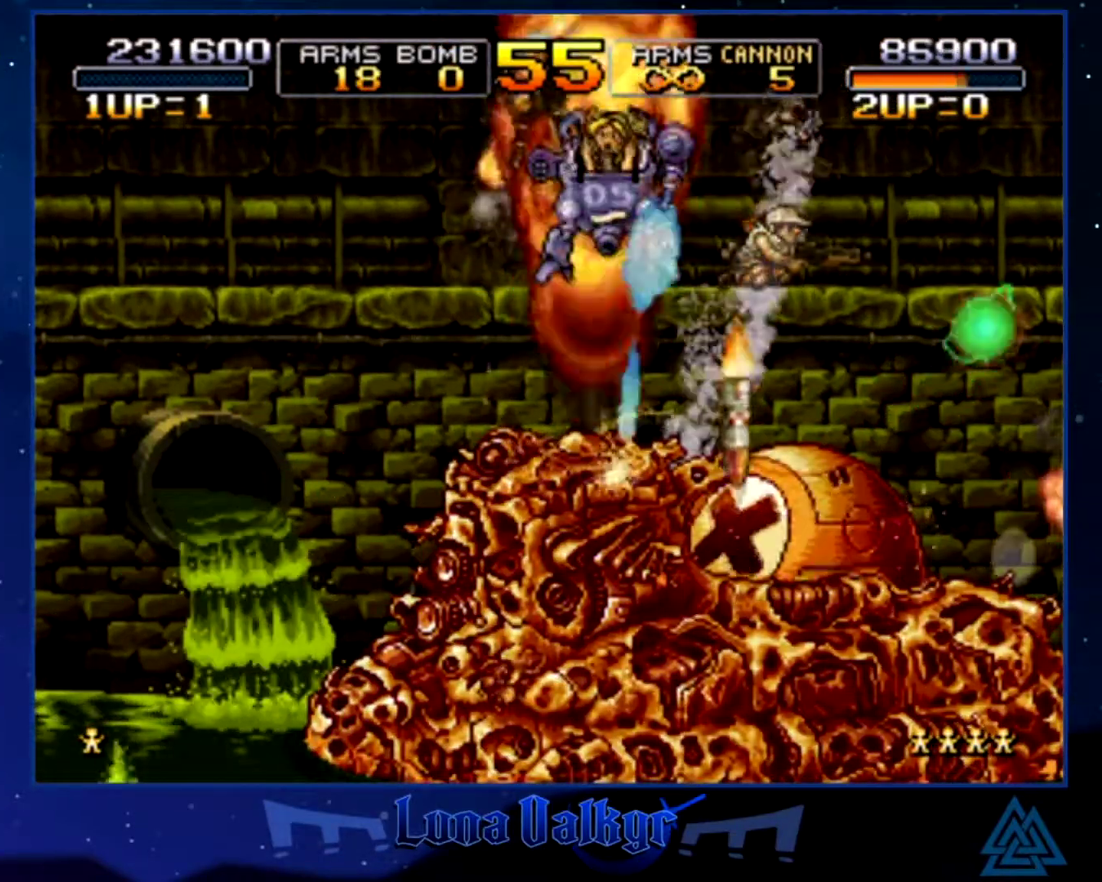
{"buttons": ["SQUARE"], "left_stick": "center", "events": [[34, "CIRCLE", "down"], [101, "CIRCLE", "up"], [101, "SQUARE", "up"], [201, "CIRCLE", "down"], [201, "SQUARE", "down"], [267, "CIRCLE", "up"], [267, "SQUARE", "up"], [334, "SQUARE", "down"], [368, "CIRCLE", "down"], [434, "CIRCLE", "up"], [434, "SQUARE", "up"], [501, "SQUARE", "down"]]}
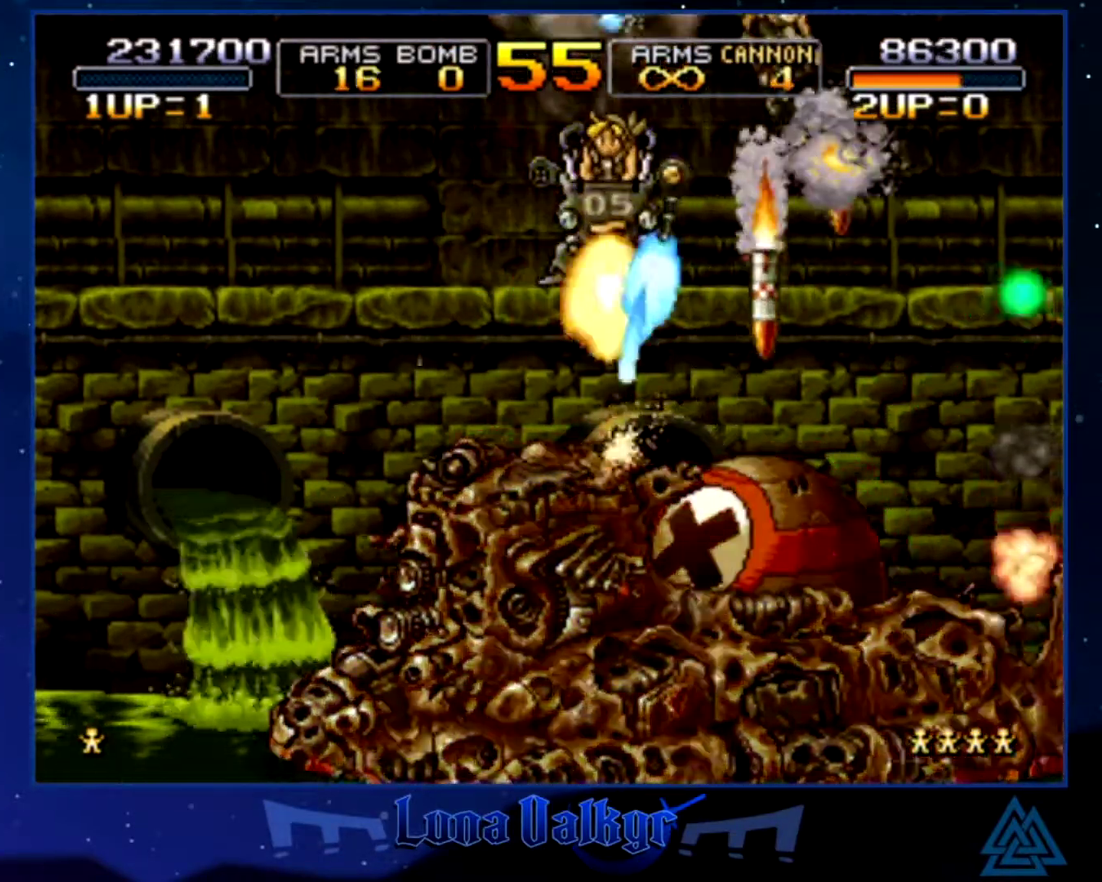
{"buttons": ["CIRCLE"], "left_stick": "center", "events": [[33, "CIRCLE", "down"], [100, "CIRCLE", "up"], [100, "SQUARE", "up"], [167, "CIRCLE", "down"], [167, "SQUARE", "down"], [267, "CIRCLE", "up"], [267, "SQUARE", "up"], [334, "CIRCLE", "down"], [334, "SQUARE", "down"], [400, "CIRCLE", "up"], [400, "SQUARE", "up"], [500, "CIRCLE", "down"]]}
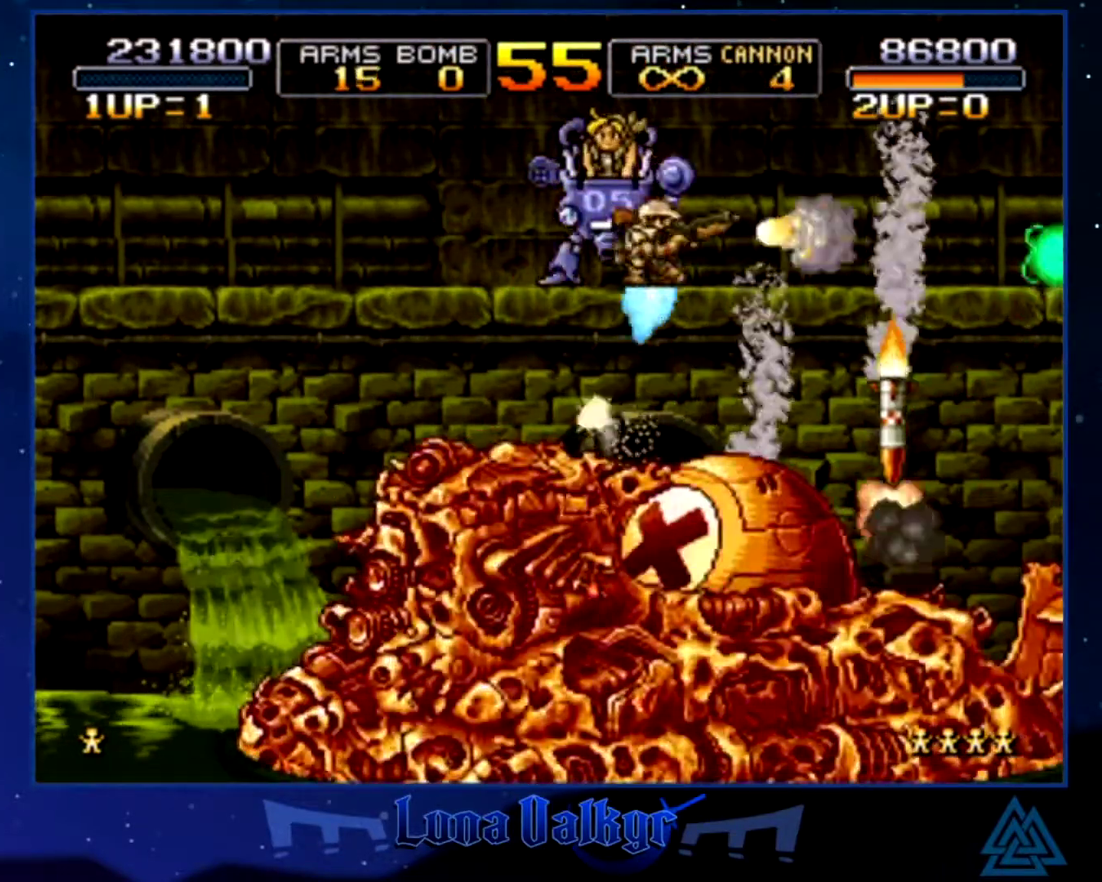
{"buttons": ["SQUARE"], "left_stick": "center", "events": [[134, "SQUARE", "down"], [201, "CIRCLE", "up"], [234, "SQUARE", "up"], [301, "SQUARE", "down"], [434, "CIRCLE", "down"], [501, "CIRCLE", "up"]]}
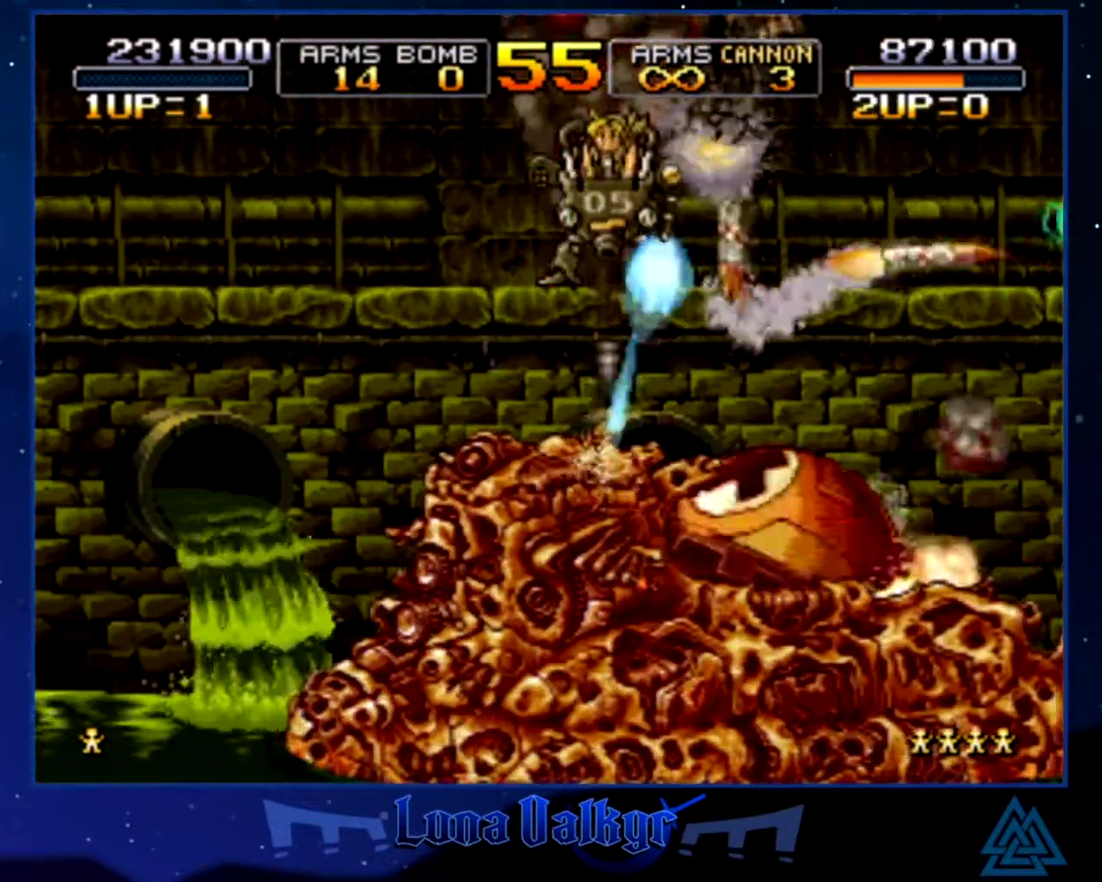
{"buttons": [], "left_stick": "center", "events": [[100, "CIRCLE", "down"], [167, "CIRCLE", "up"], [167, "SQUARE", "up"], [234, "CIRCLE", "down"], [300, "CIRCLE", "up"], [367, "SQUARE", "down"], [400, "CIRCLE", "down"], [467, "CIRCLE", "up"], [467, "SQUARE", "up"]]}